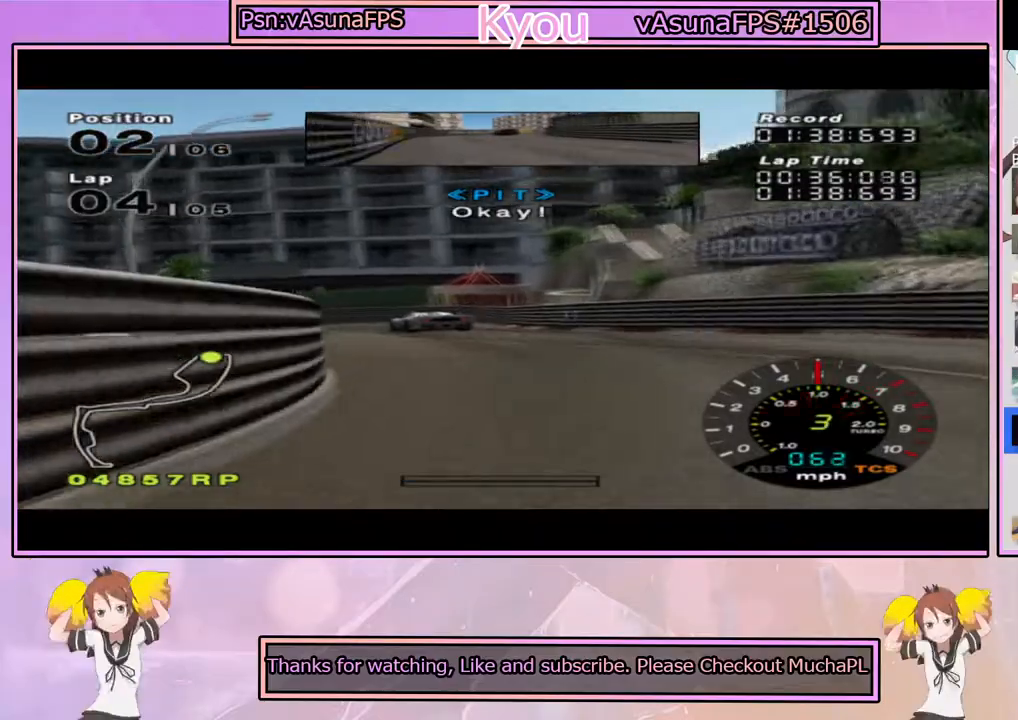
Gameplay with a controller (PlayStation layout); each line is a JSON object with the inputs held at the frame after it (dt_ms = milliseconds from this image to that frame). "events" lists button and stick changes between this image and that frame as [ms after this image, input, new state], when the widget could be followed in between.
{"dt_ms": 500, "buttons": [], "left_stick": "left", "right_stick": "center", "events": [[33, "CROSS", "down"], [117, "left_stick", "left"], [200, "left_stick", "center"], [400, "left_stick", "left"], [433, "CROSS", "up"]]}
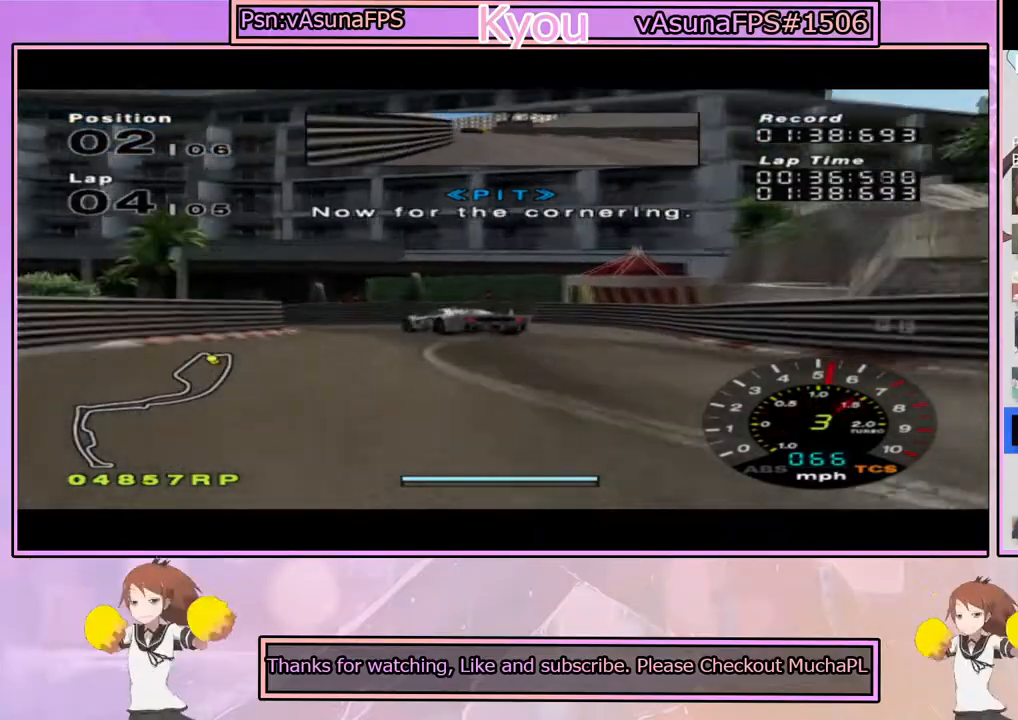
{"dt_ms": 500, "buttons": [], "left_stick": "center", "right_stick": "center", "events": [[33, "left_stick", "center"], [83, "SQUARE", "down"], [283, "left_stick", "left"], [467, "SQUARE", "up"], [500, "left_stick", "center"]]}
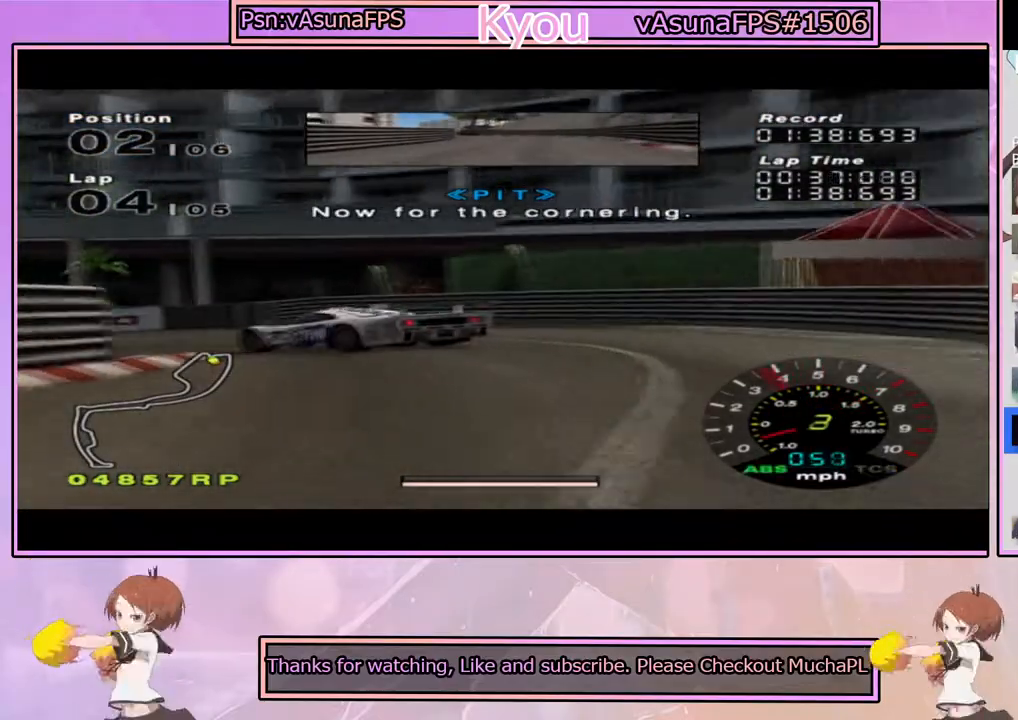
{"dt_ms": 500, "buttons": [], "left_stick": "left", "right_stick": "center", "events": [[50, "left_stick", "left"], [83, "SQUARE", "down"], [317, "SQUARE", "up"]]}
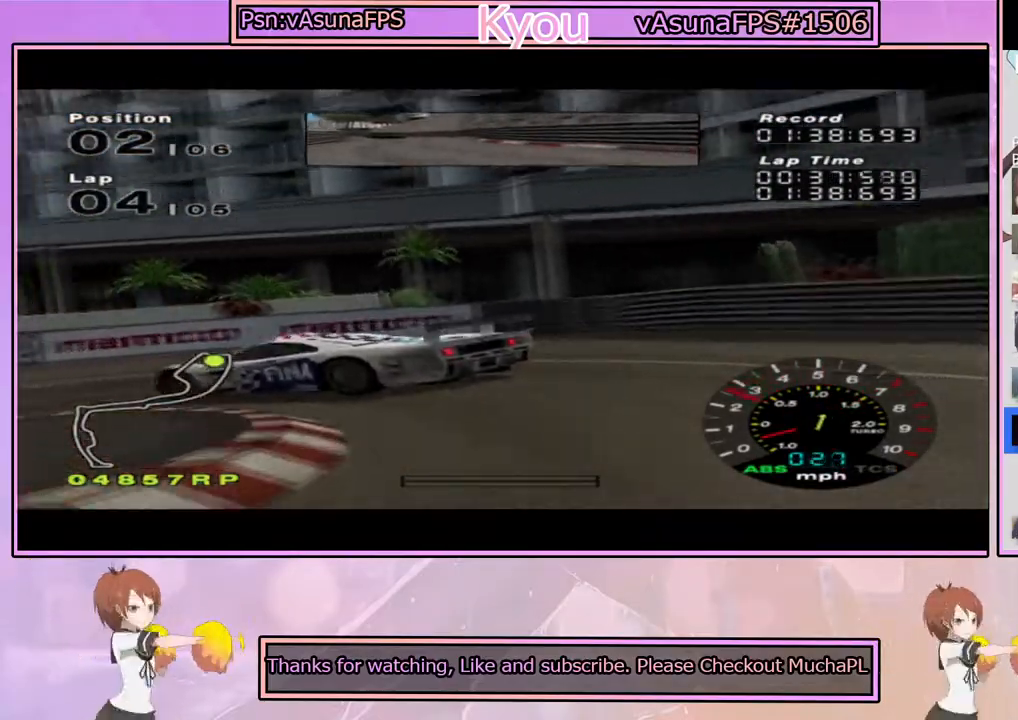
{"dt_ms": 500, "buttons": [], "left_stick": "left", "right_stick": "center", "events": [[50, "CROSS", "down"], [200, "left_stick", "center"], [317, "left_stick", "left"], [400, "CROSS", "up"]]}
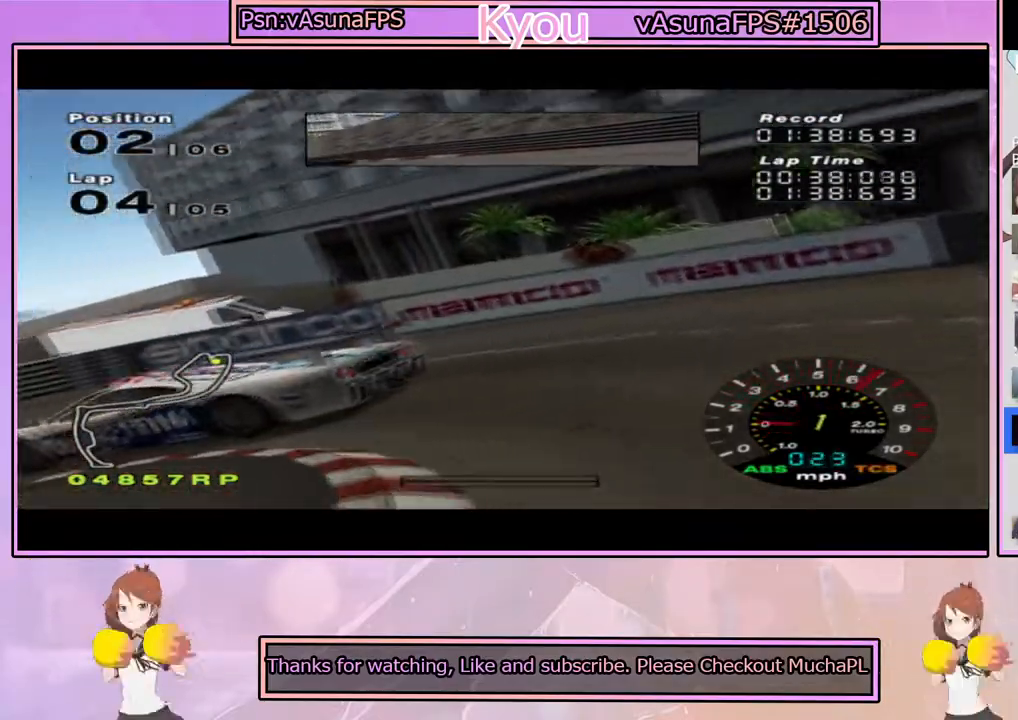
{"dt_ms": 500, "buttons": ["CROSS"], "left_stick": "left", "right_stick": "center", "events": [[33, "left_stick", "center"], [117, "left_stick", "left"], [217, "CROSS", "down"], [350, "CROSS", "up"], [417, "CROSS", "down"]]}
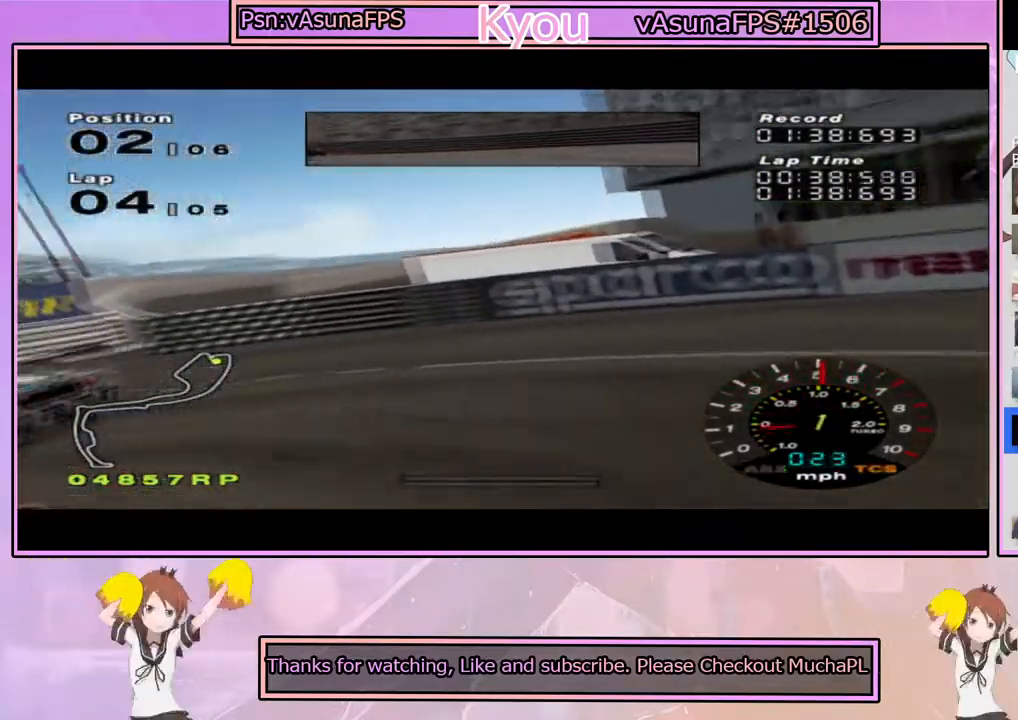
{"dt_ms": 500, "buttons": ["CROSS"], "left_stick": "left", "right_stick": "center", "events": [[17, "CROSS", "up"], [117, "CROSS", "down"]]}
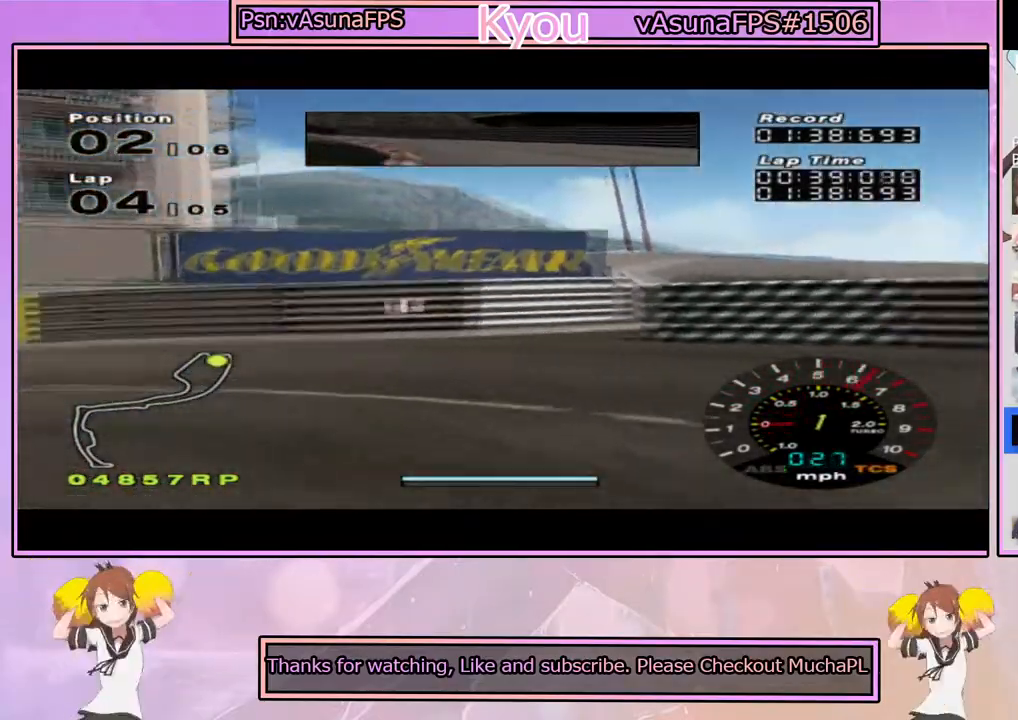
{"dt_ms": 500, "buttons": [], "left_stick": "left", "right_stick": "center", "events": [[117, "CROSS", "up"], [217, "CROSS", "down"], [433, "CROSS", "up"]]}
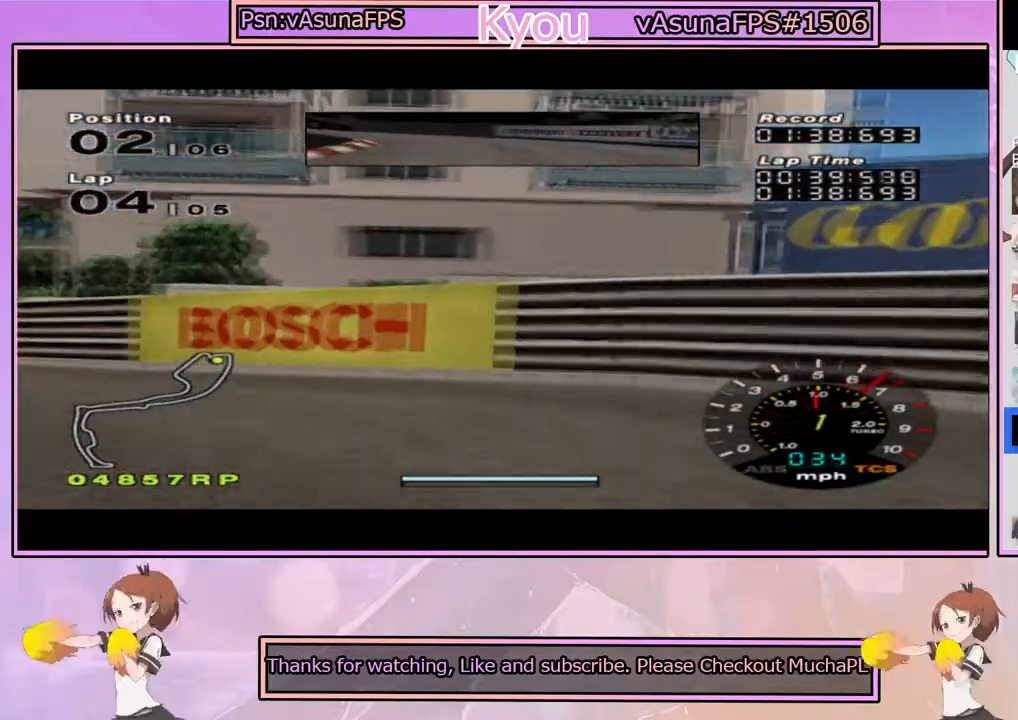
{"dt_ms": 500, "buttons": ["CROSS"], "left_stick": "left", "right_stick": "center", "events": [[200, "CROSS", "down"]]}
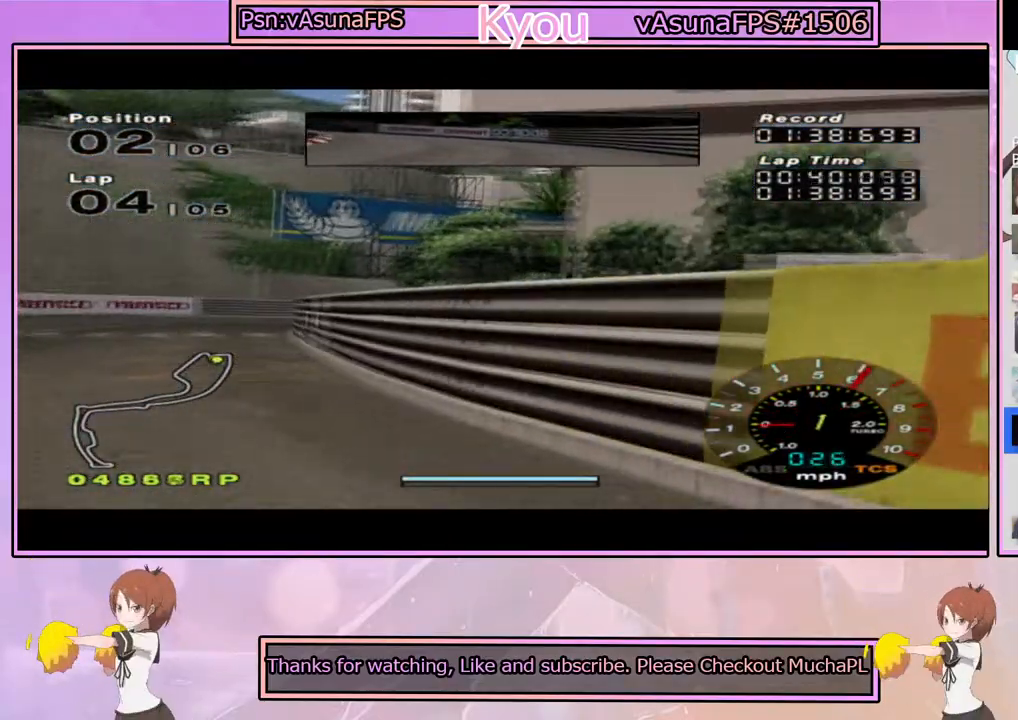
{"dt_ms": 500, "buttons": ["CROSS"], "left_stick": "center", "right_stick": "center", "events": [[17, "left_stick", "center"], [217, "left_stick", "left"], [467, "left_stick", "center"]]}
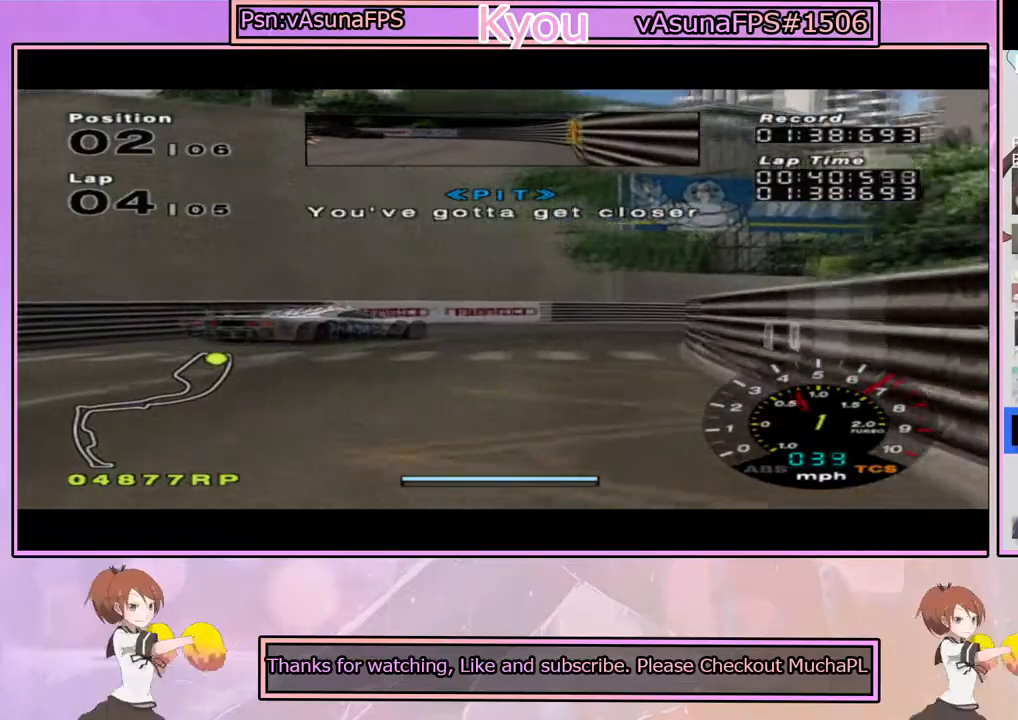
{"dt_ms": 500, "buttons": [], "left_stick": "right", "right_stick": "center", "events": [[83, "left_stick", "right"], [250, "CROSS", "up"], [367, "SQUARE", "down"], [483, "SQUARE", "up"]]}
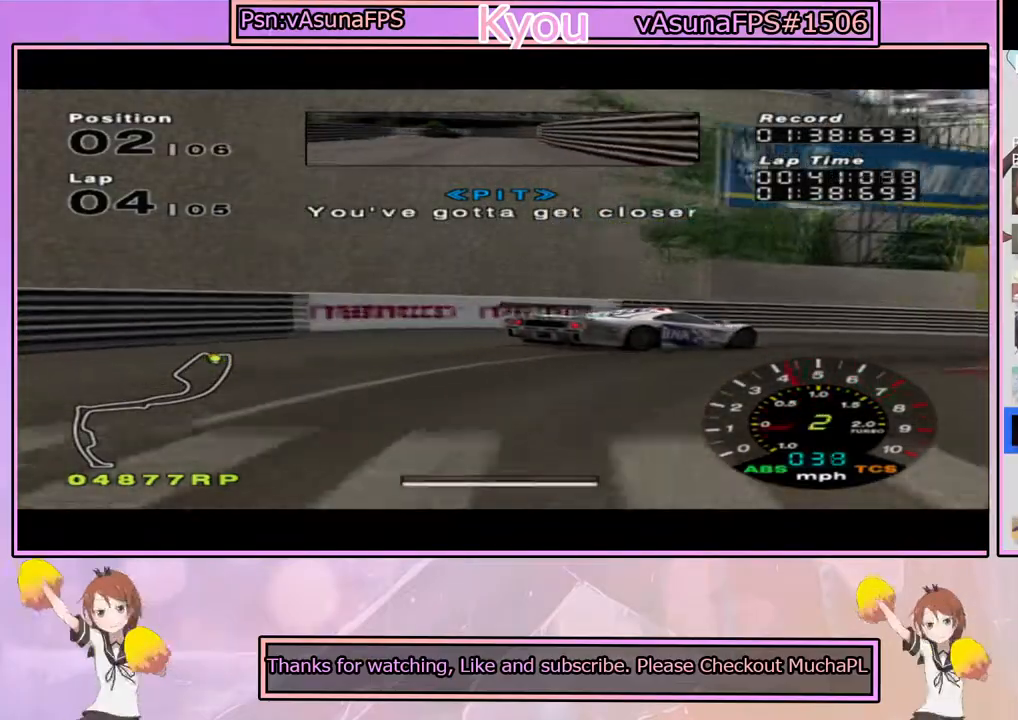
{"dt_ms": 500, "buttons": ["CROSS"], "left_stick": "right", "right_stick": "center", "events": [[83, "CROSS", "down"]]}
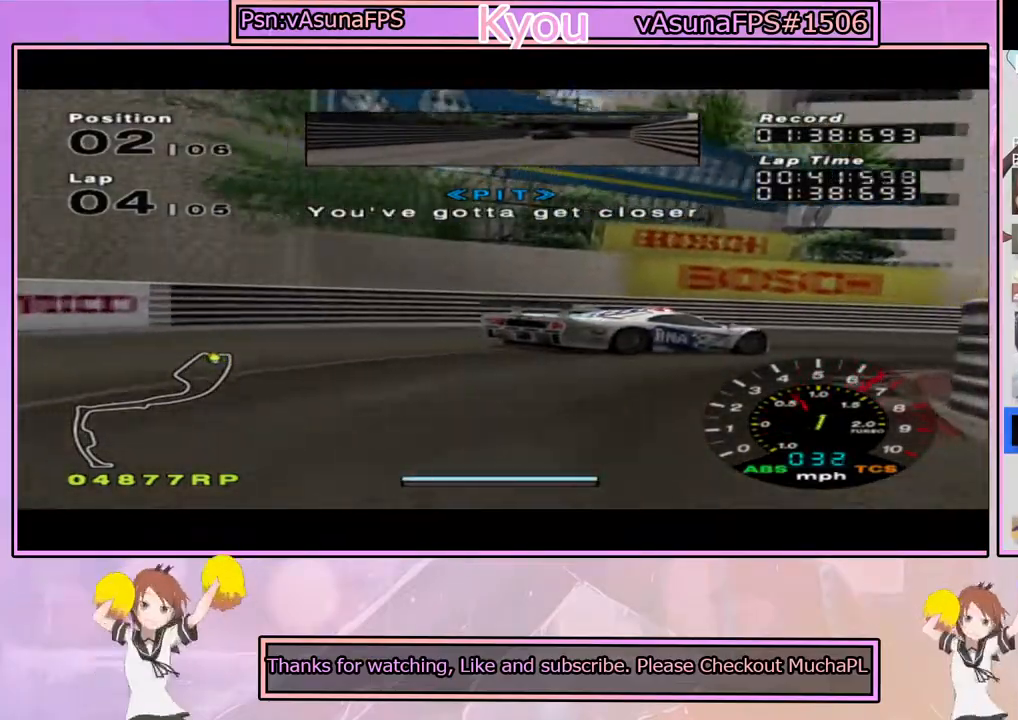
{"dt_ms": 500, "buttons": [], "left_stick": "right", "right_stick": "center", "events": [[183, "CROSS", "up"], [300, "CROSS", "down"], [417, "CROSS", "up"]]}
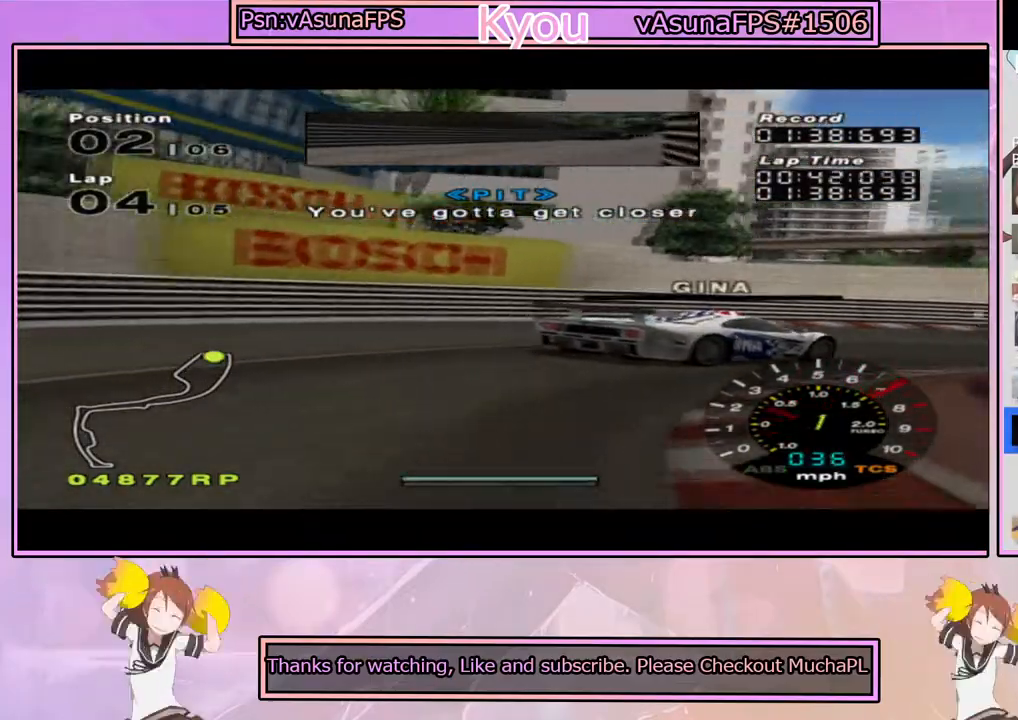
{"dt_ms": 500, "buttons": ["CROSS"], "left_stick": "center", "right_stick": "center", "events": [[17, "CROSS", "down"], [333, "left_stick", "center"]]}
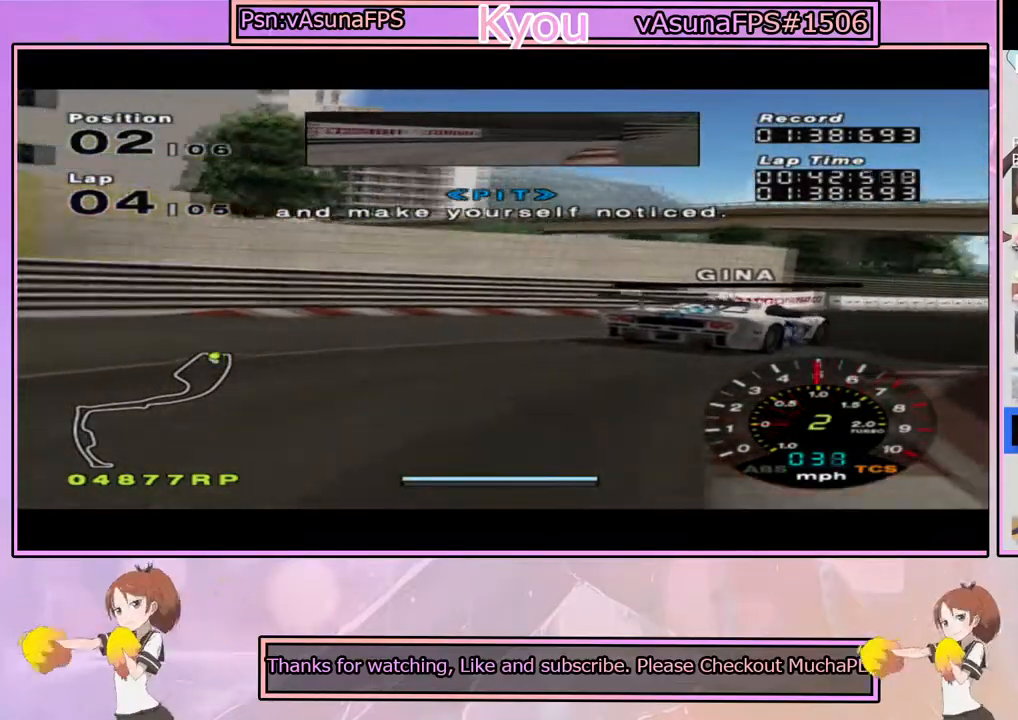
{"dt_ms": 500, "buttons": ["CROSS"], "left_stick": "right", "right_stick": "center", "events": [[50, "left_stick", "right"]]}
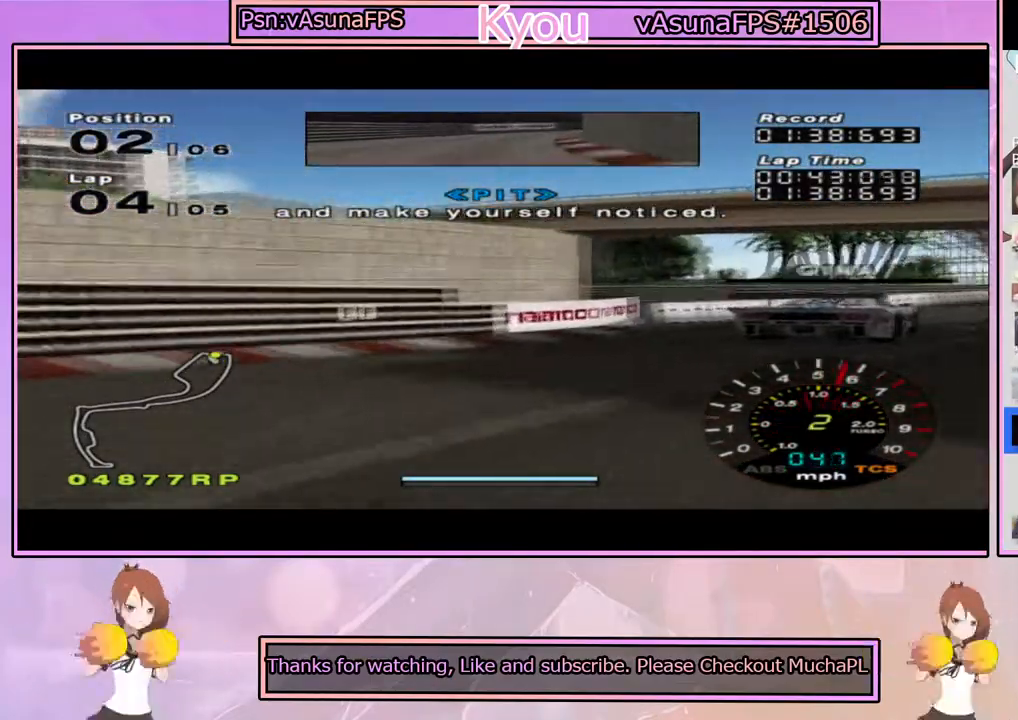
{"dt_ms": 1000, "buttons": ["CROSS"], "left_stick": "left", "right_stick": "center", "events": [[217, "left_stick", "center"], [350, "left_stick", "right"], [517, "left_stick", "center"], [717, "left_stick", "left"]]}
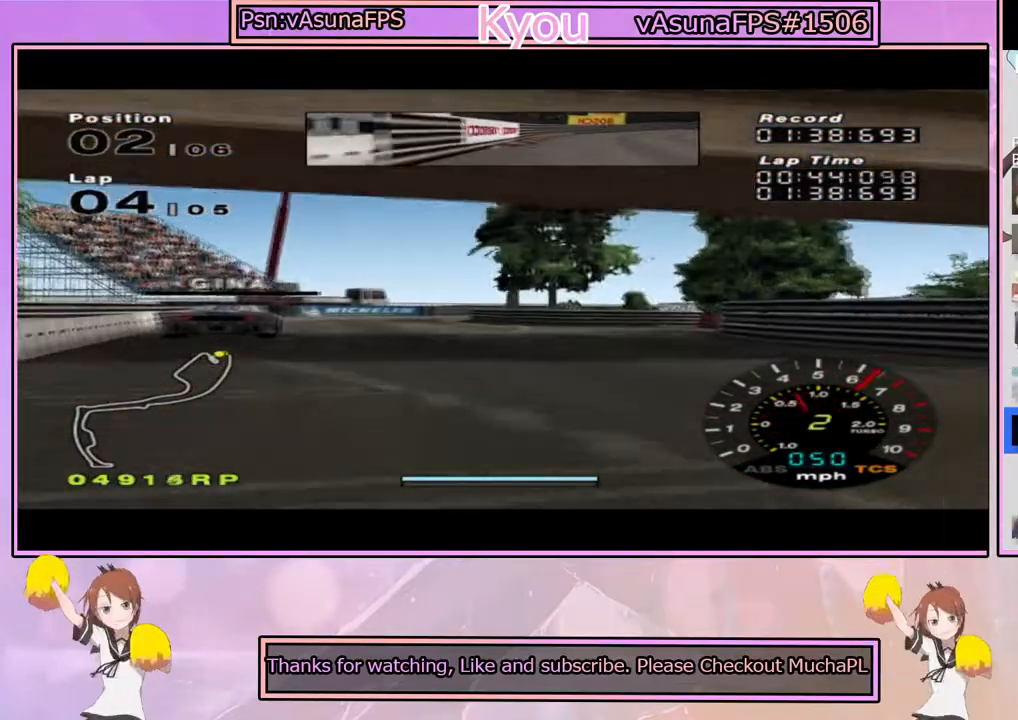
{"dt_ms": 500, "buttons": ["CROSS"], "left_stick": "right", "right_stick": "center", "events": [[67, "left_stick", "center"], [250, "left_stick", "left"], [350, "left_stick", "center"], [483, "left_stick", "right"]]}
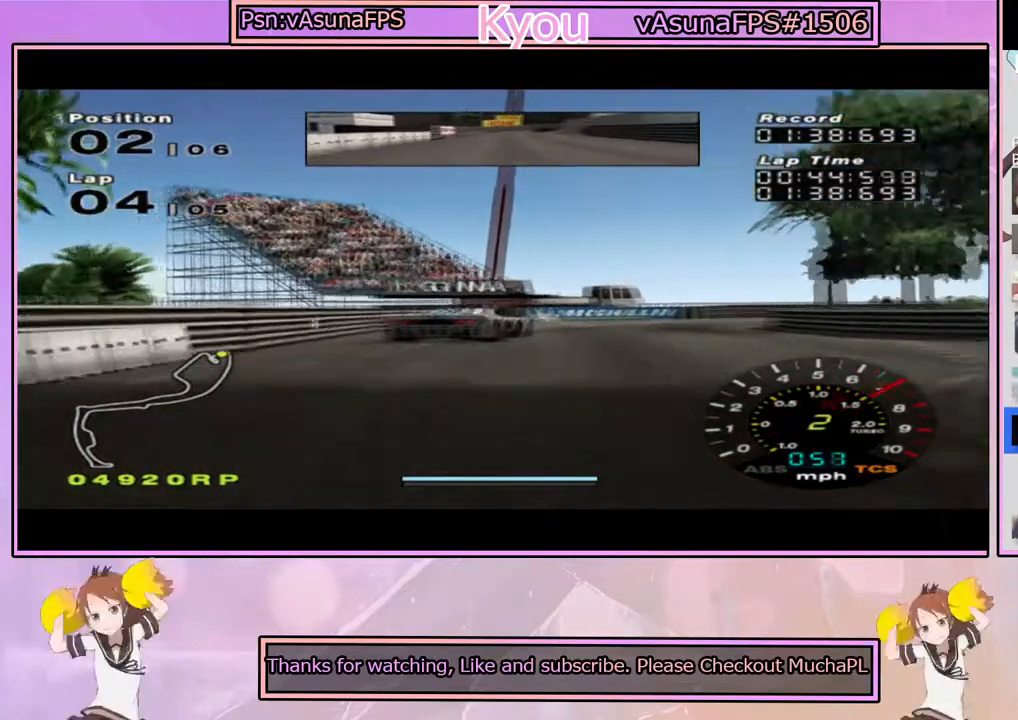
{"dt_ms": 500, "buttons": [], "left_stick": "right", "right_stick": "center", "events": [[217, "CROSS", "up"], [233, "SQUARE", "down"], [400, "left_stick", "center"], [433, "SQUARE", "up"], [483, "left_stick", "right"]]}
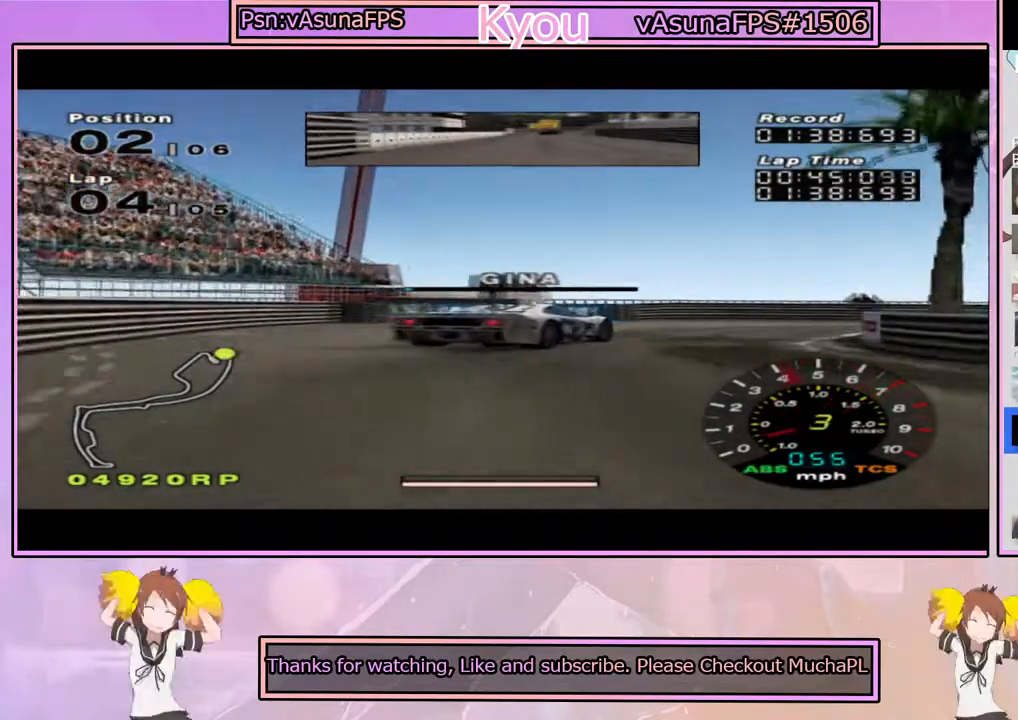
{"dt_ms": 500, "buttons": ["CROSS"], "left_stick": "right", "right_stick": "center", "events": [[283, "CROSS", "down"], [300, "left_stick", "center"], [400, "left_stick", "right"]]}
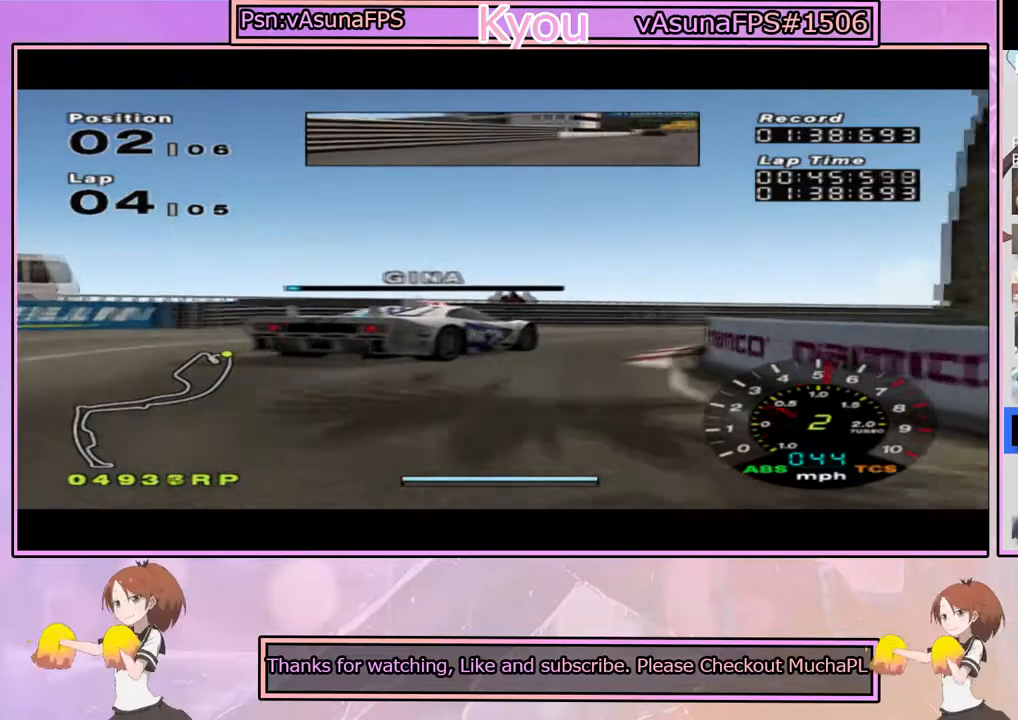
{"dt_ms": 500, "buttons": ["CROSS"], "left_stick": "center", "right_stick": "center", "events": [[150, "left_stick", "center"], [333, "left_stick", "left"], [467, "left_stick", "center"]]}
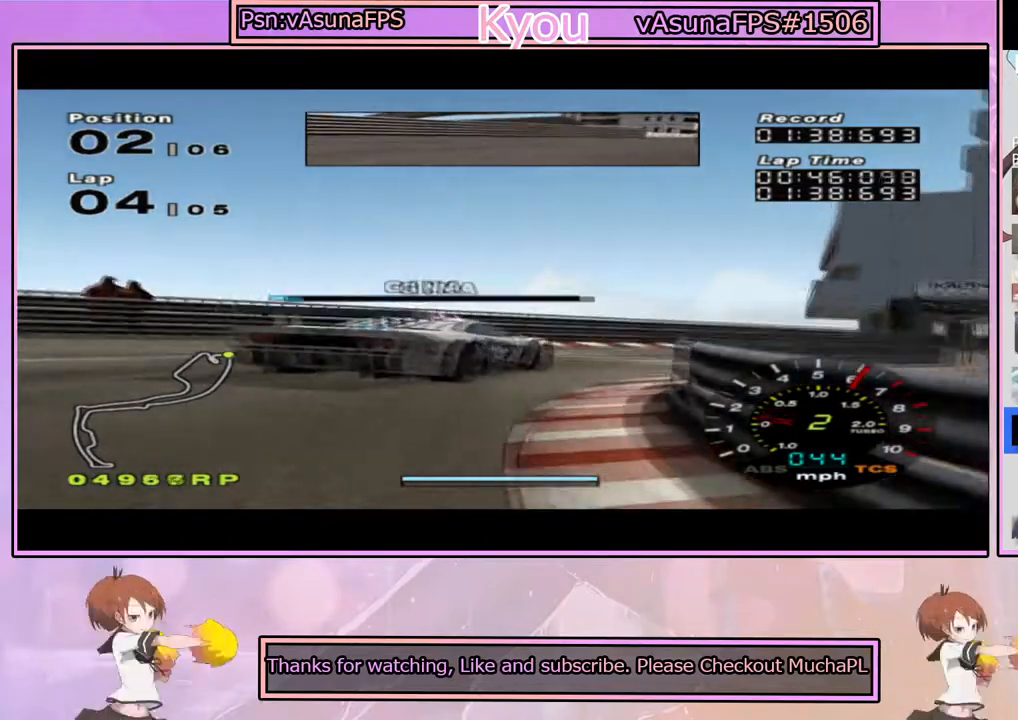
{"dt_ms": 500, "buttons": ["CROSS"], "left_stick": "right", "right_stick": "center", "events": [[17, "left_stick", "right"], [300, "CROSS", "up"], [483, "CROSS", "down"]]}
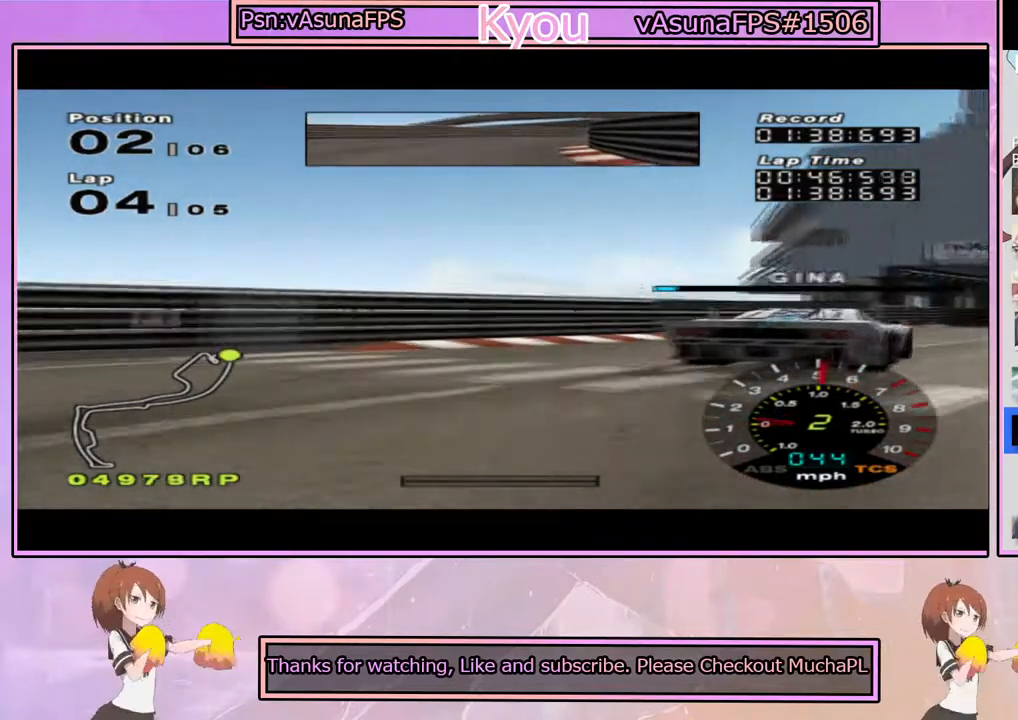
{"dt_ms": 500, "buttons": ["CROSS"], "left_stick": "center", "right_stick": "center", "events": [[150, "left_stick", "center"], [217, "left_stick", "right"], [367, "left_stick", "center"]]}
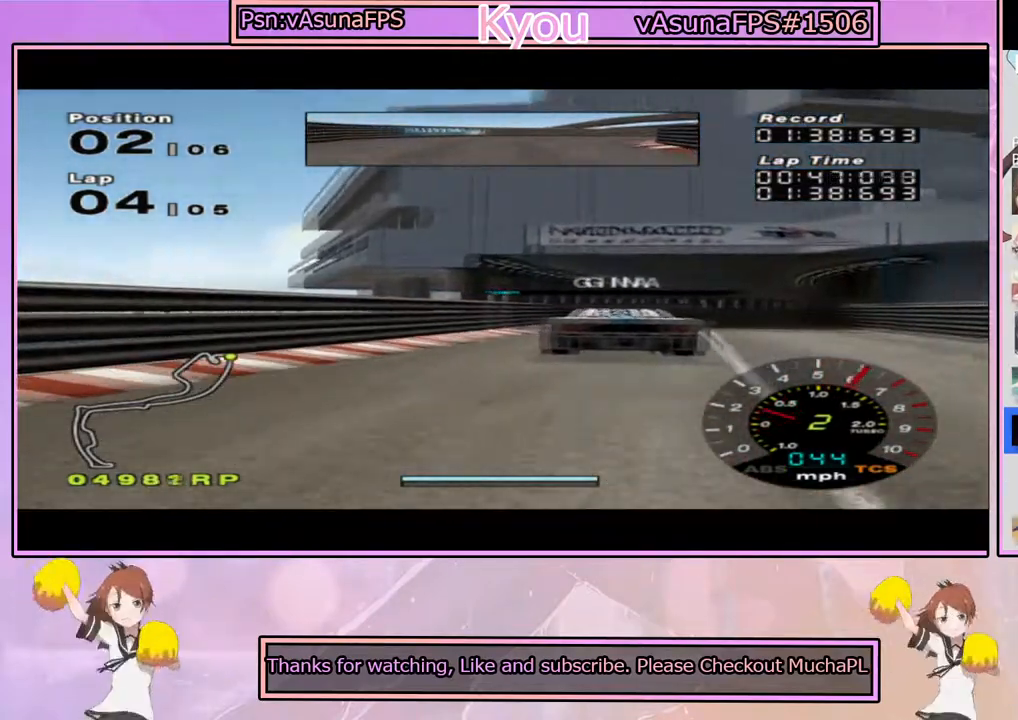
{"dt_ms": 500, "buttons": ["CROSS"], "left_stick": "center", "right_stick": "center", "events": [[83, "left_stick", "left"], [233, "left_stick", "center"]]}
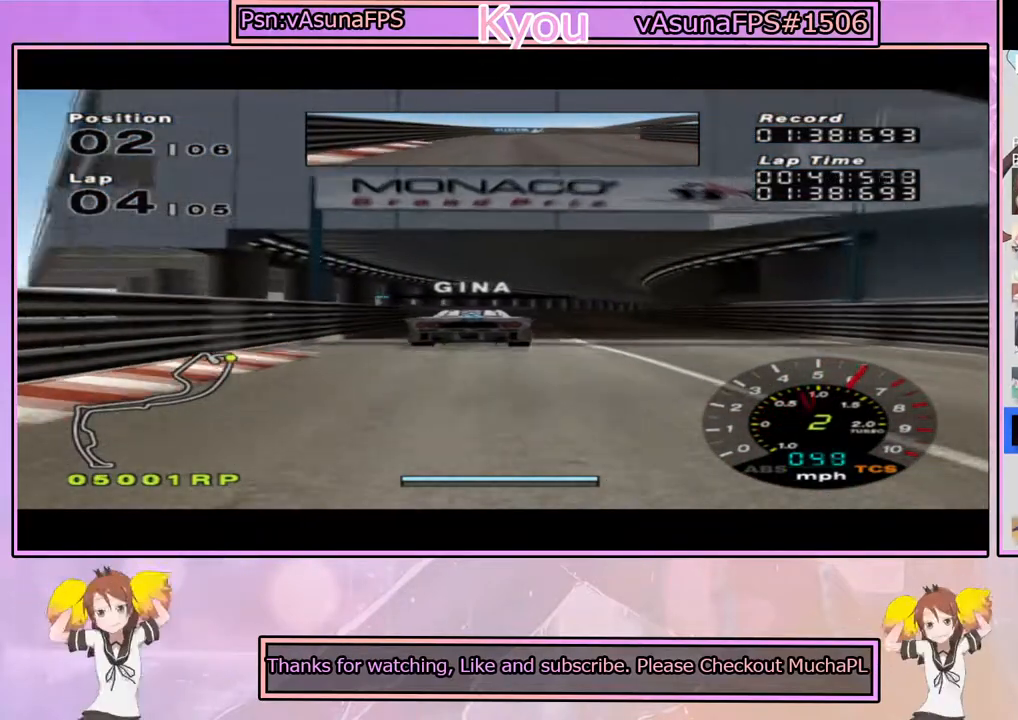
{"dt_ms": 500, "buttons": ["CROSS"], "left_stick": "center", "right_stick": "center", "events": []}
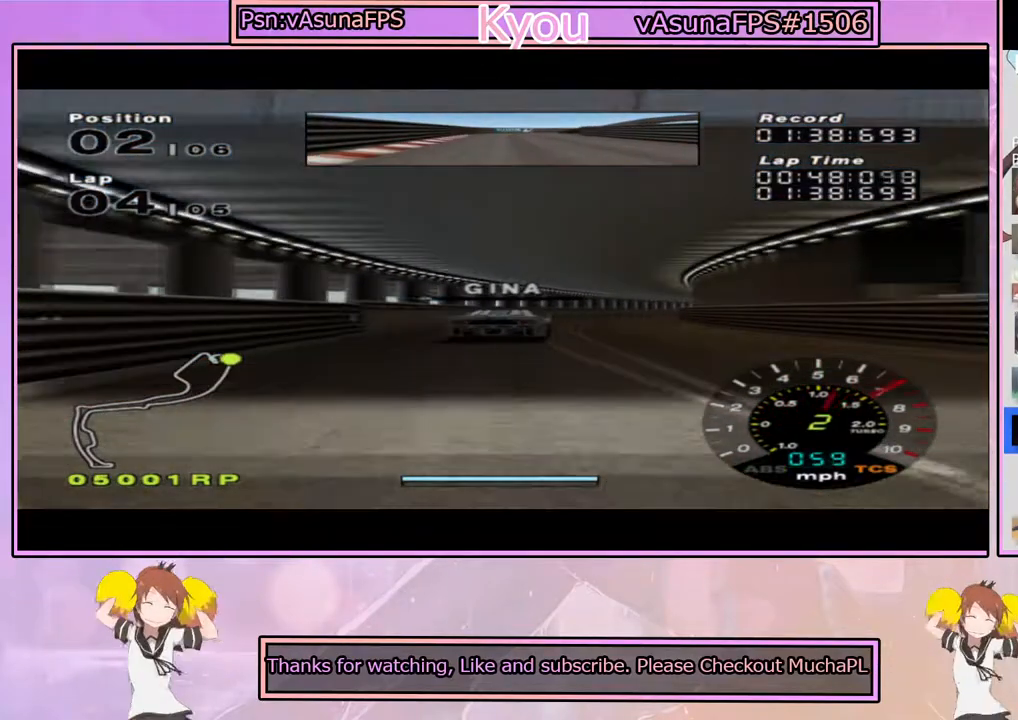
{"dt_ms": 500, "buttons": ["CROSS"], "left_stick": "center", "right_stick": "center", "events": [[300, "left_stick", "right"], [483, "left_stick", "center"]]}
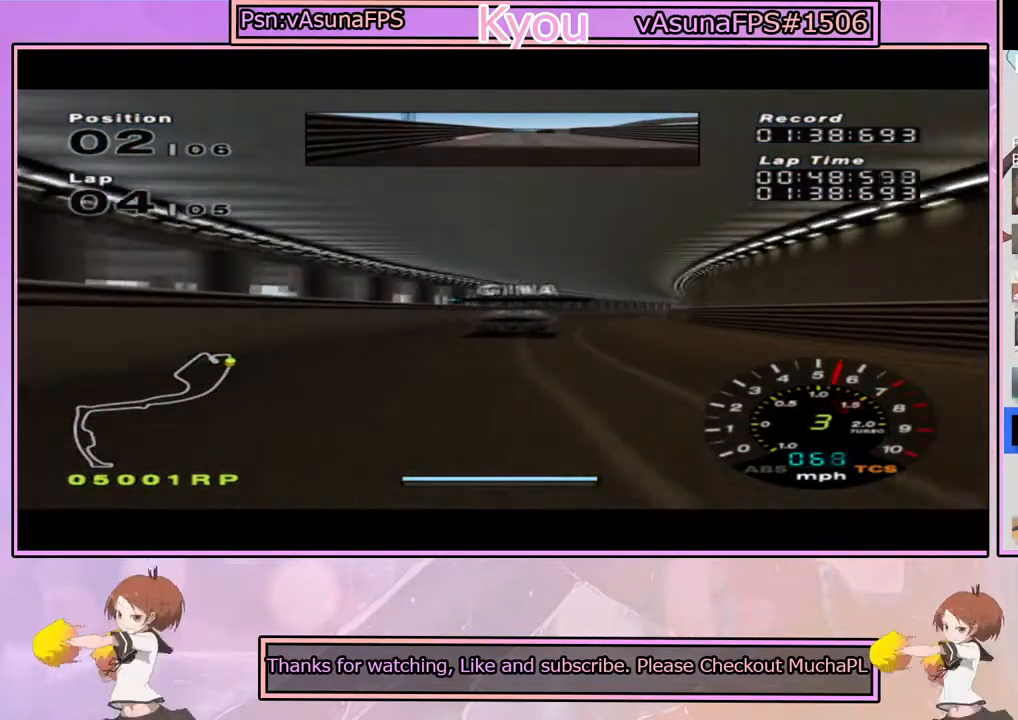
{"dt_ms": 500, "buttons": ["CROSS"], "left_stick": "center", "right_stick": "center", "events": [[367, "left_stick", "left"], [450, "left_stick", "center"]]}
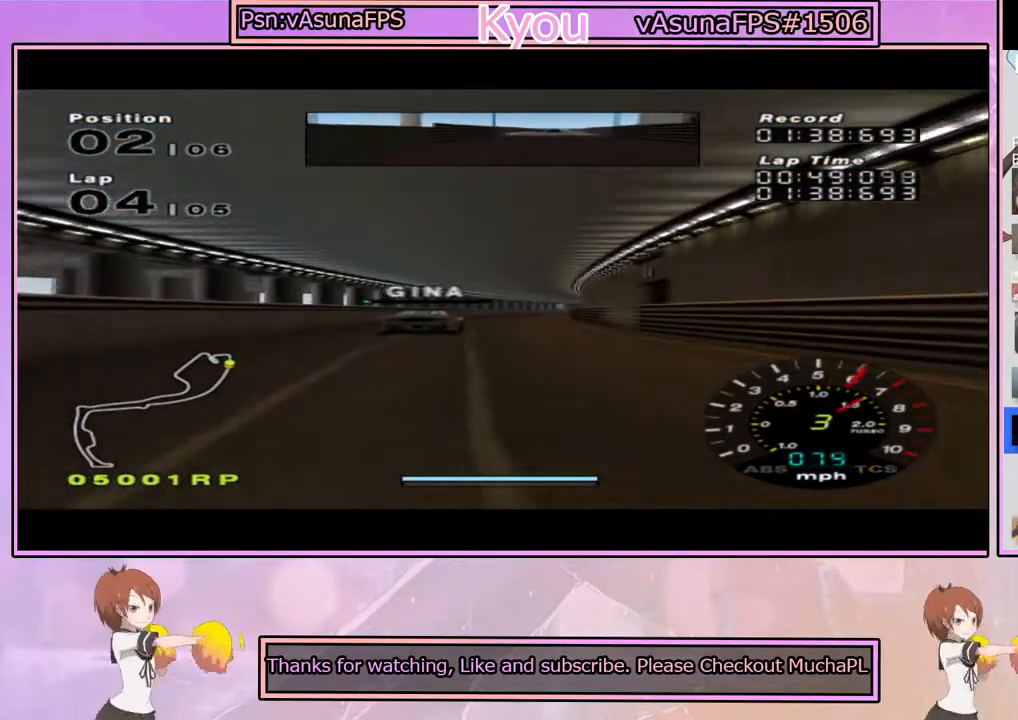
{"dt_ms": 500, "buttons": ["CROSS"], "left_stick": "center", "right_stick": "center", "events": [[217, "R1", "down"], [367, "R1", "up"]]}
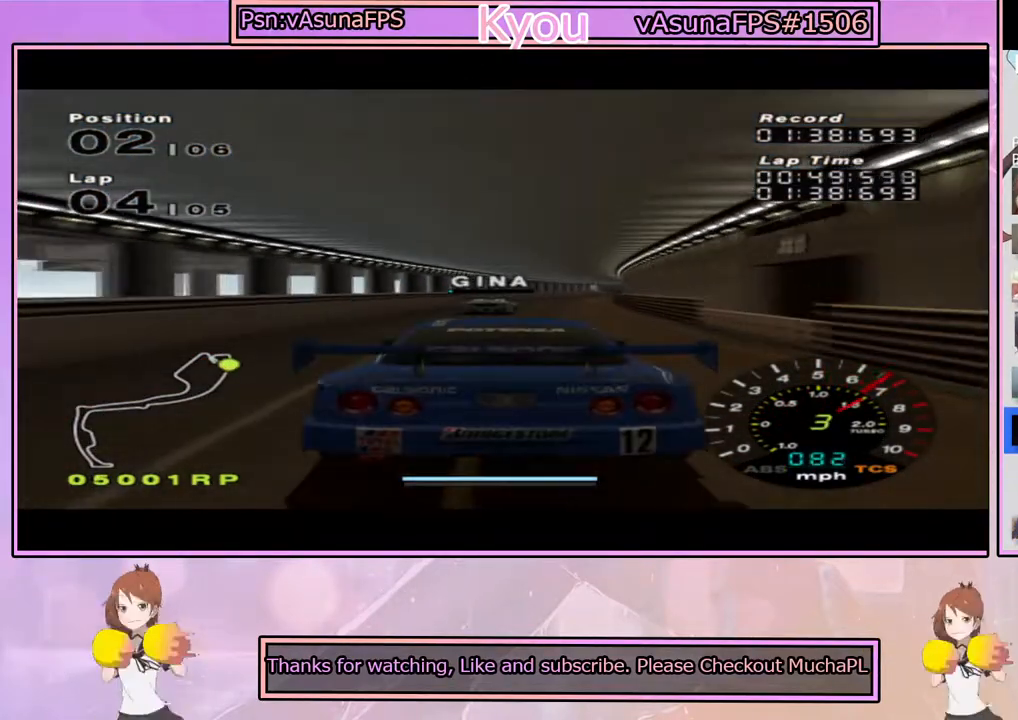
{"dt_ms": 500, "buttons": ["CROSS", "L1"], "left_stick": "center", "right_stick": "center", "events": [[33, "L1", "down"]]}
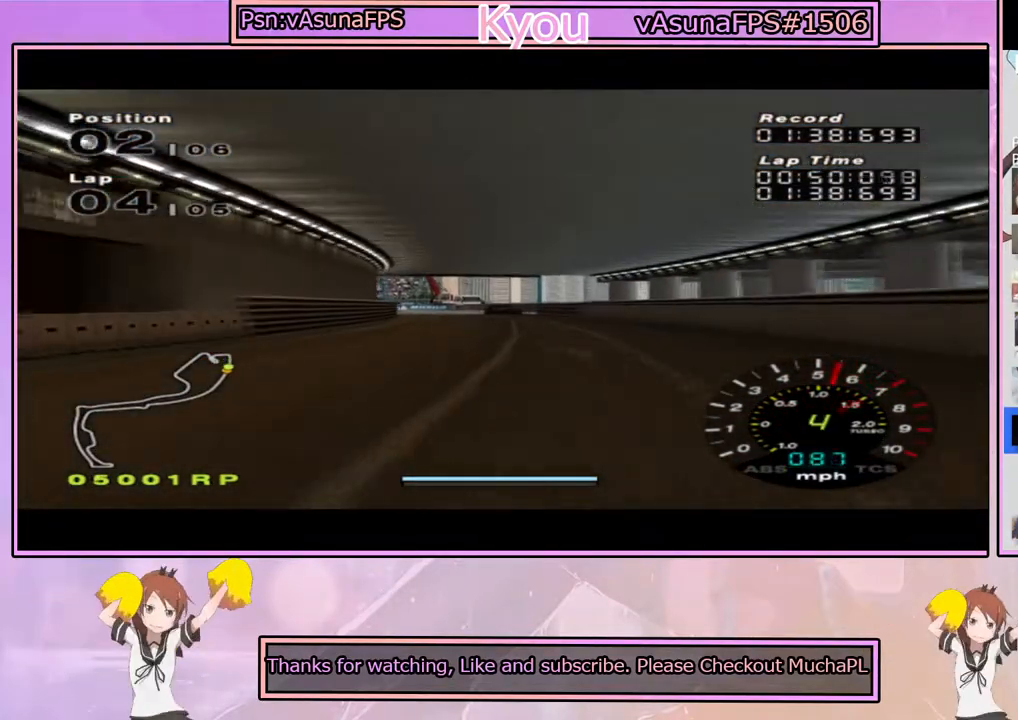
{"dt_ms": 500, "buttons": ["CROSS"], "left_stick": "center", "right_stick": "center", "events": [[17, "left_stick", "right"], [133, "left_stick", "center"], [250, "L1", "up"], [300, "left_stick", "right"], [450, "left_stick", "center"]]}
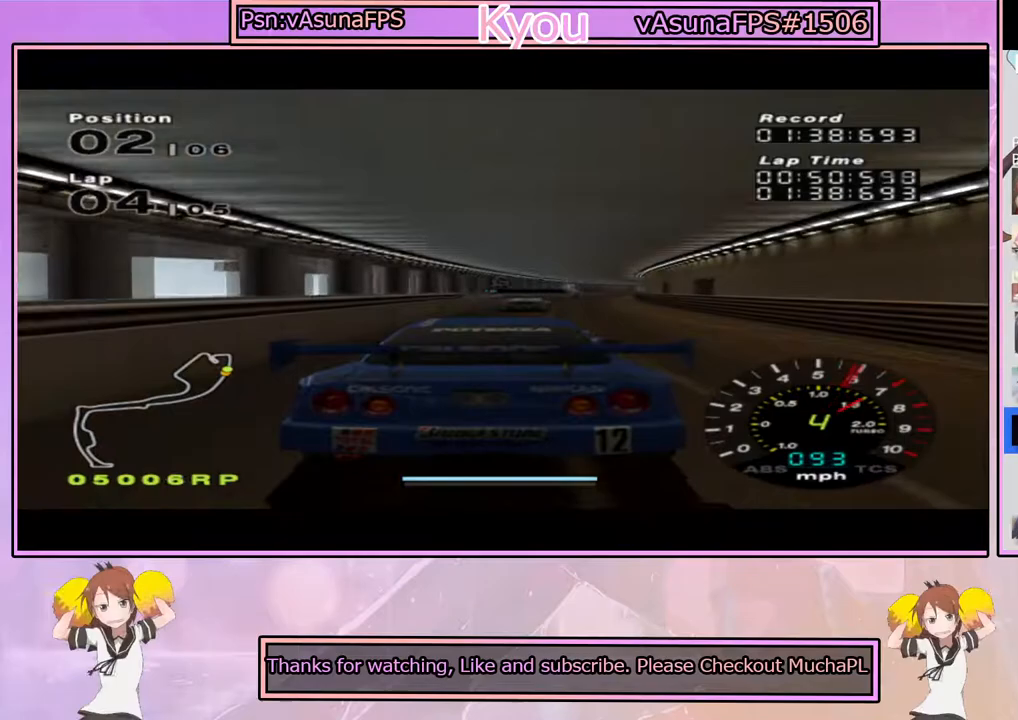
{"dt_ms": 500, "buttons": ["CROSS"], "left_stick": "right", "right_stick": "center", "events": [[233, "R1", "down"], [300, "left_stick", "left"], [350, "R1", "up"], [400, "left_stick", "center"], [467, "left_stick", "right"]]}